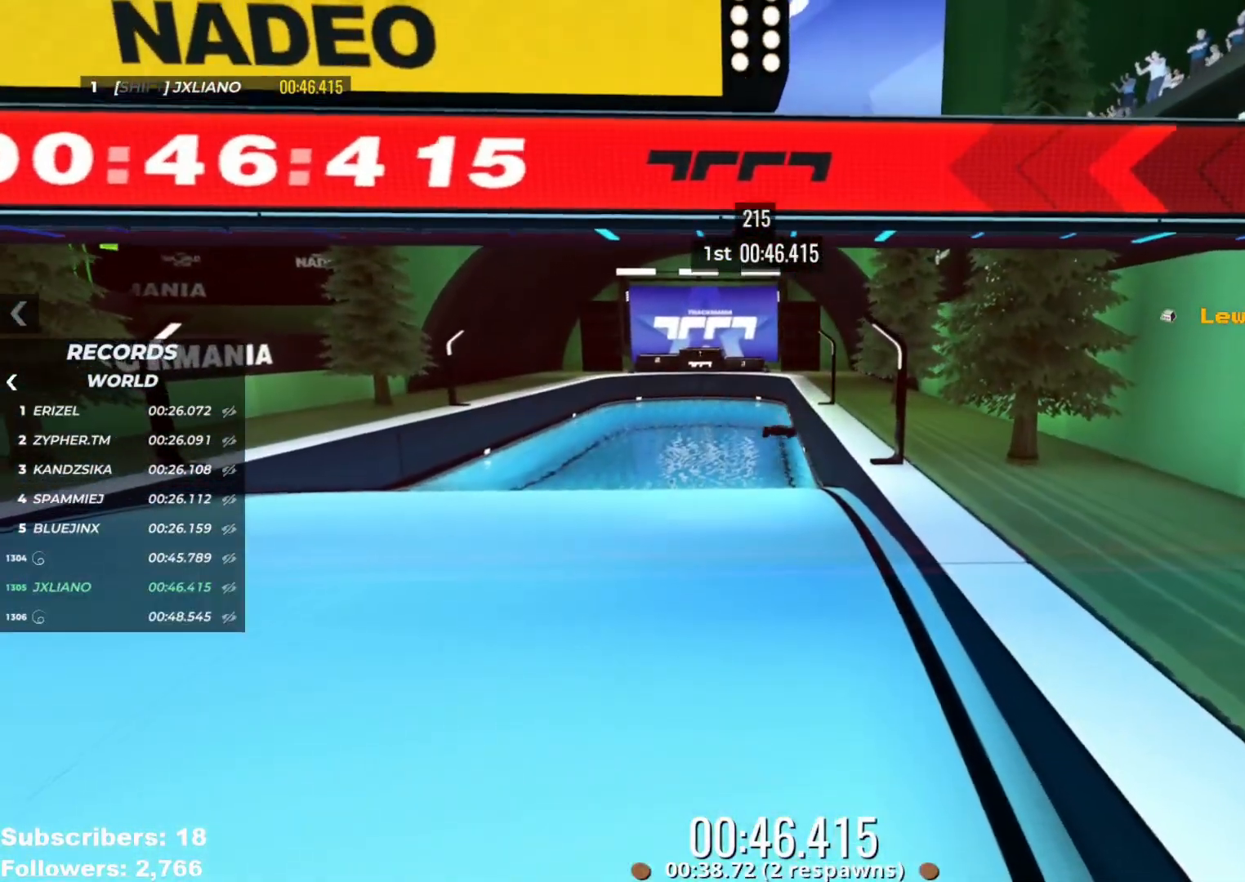
Gameplay with keyboard; each line is a JSON object with the keys held at the frame after it. "events" lists presses ("down") and releases ("up") of "down", "left", "right" and "up" between this image and that frame as [ms after this image, input, new state], when the widget could be followed in between. No other keys are recorded. Mouse input is not recorded.
{"keys": []}
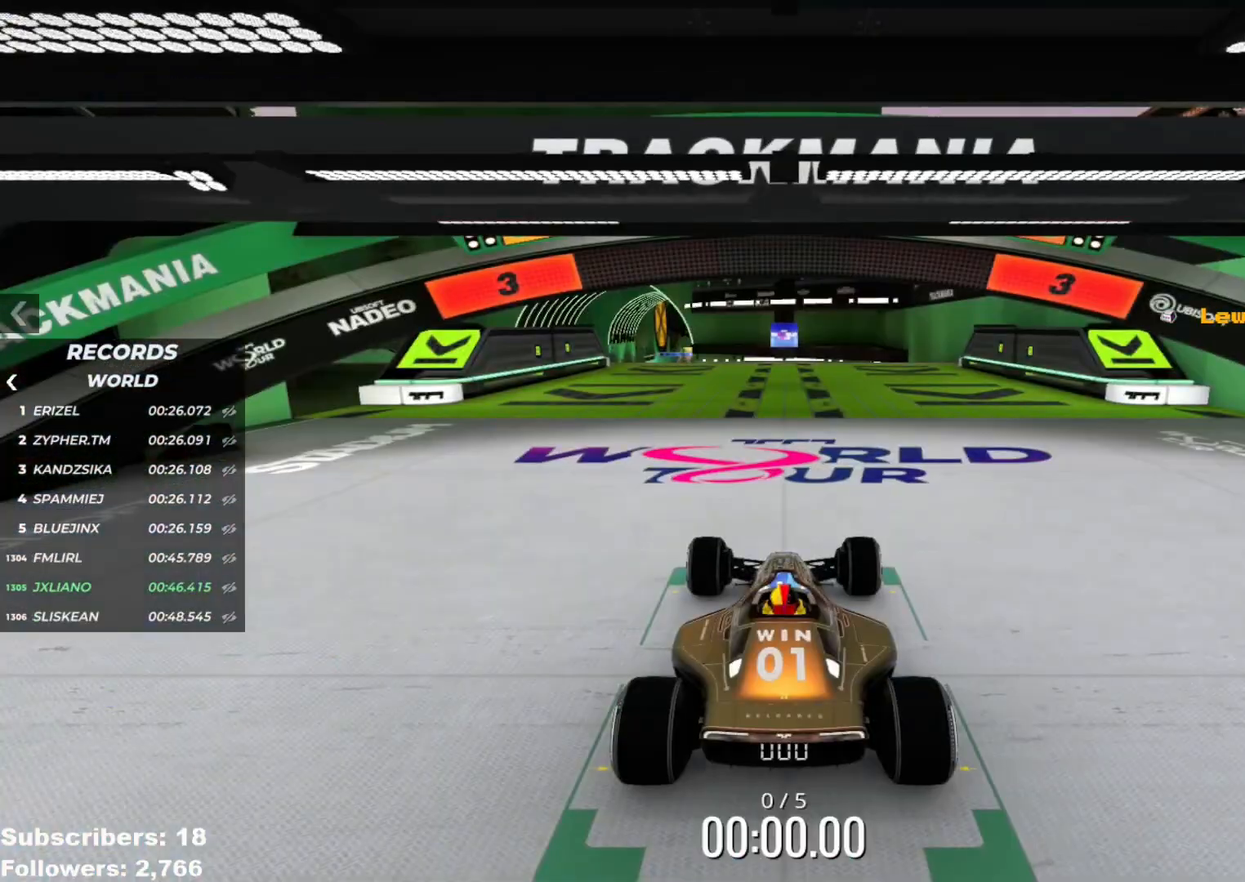
{"keys": [], "events": []}
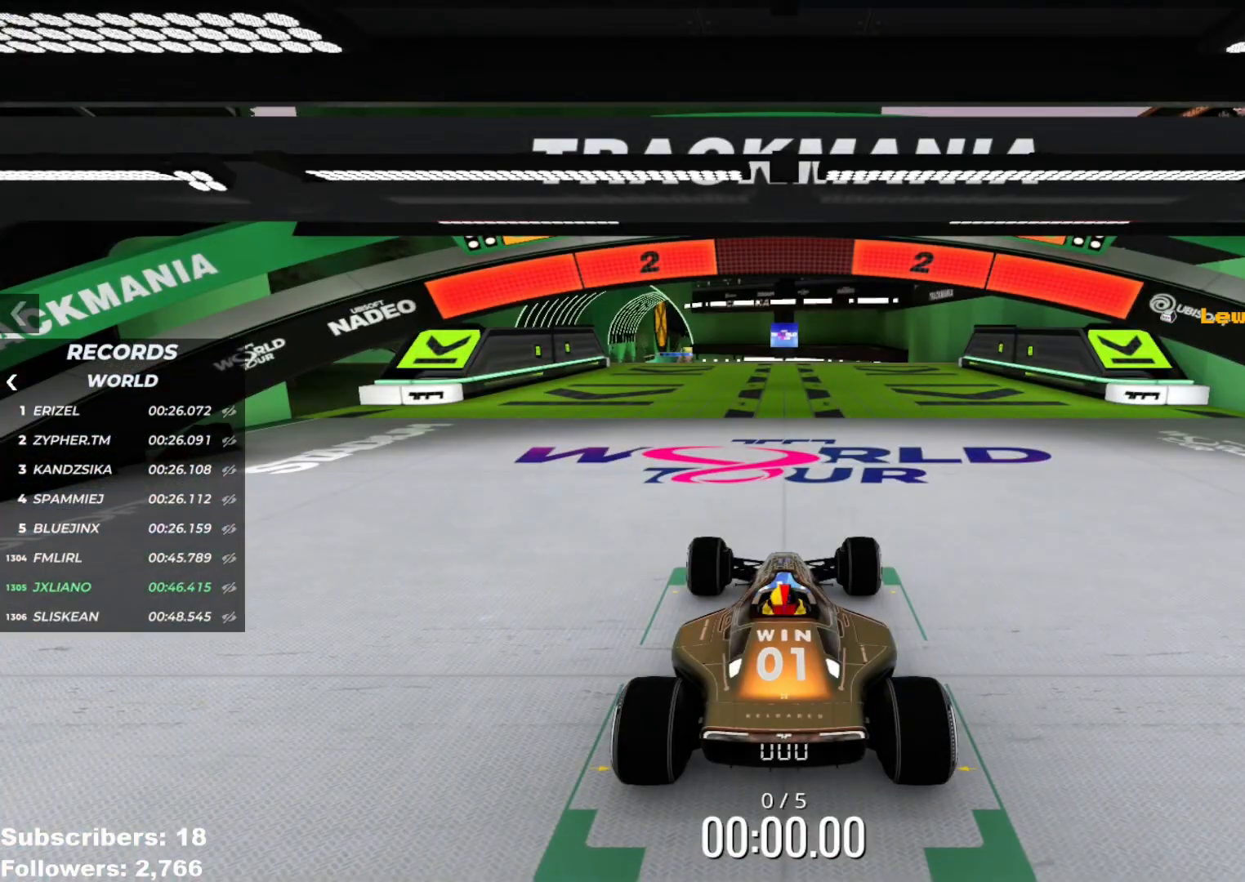
{"keys": [], "events": []}
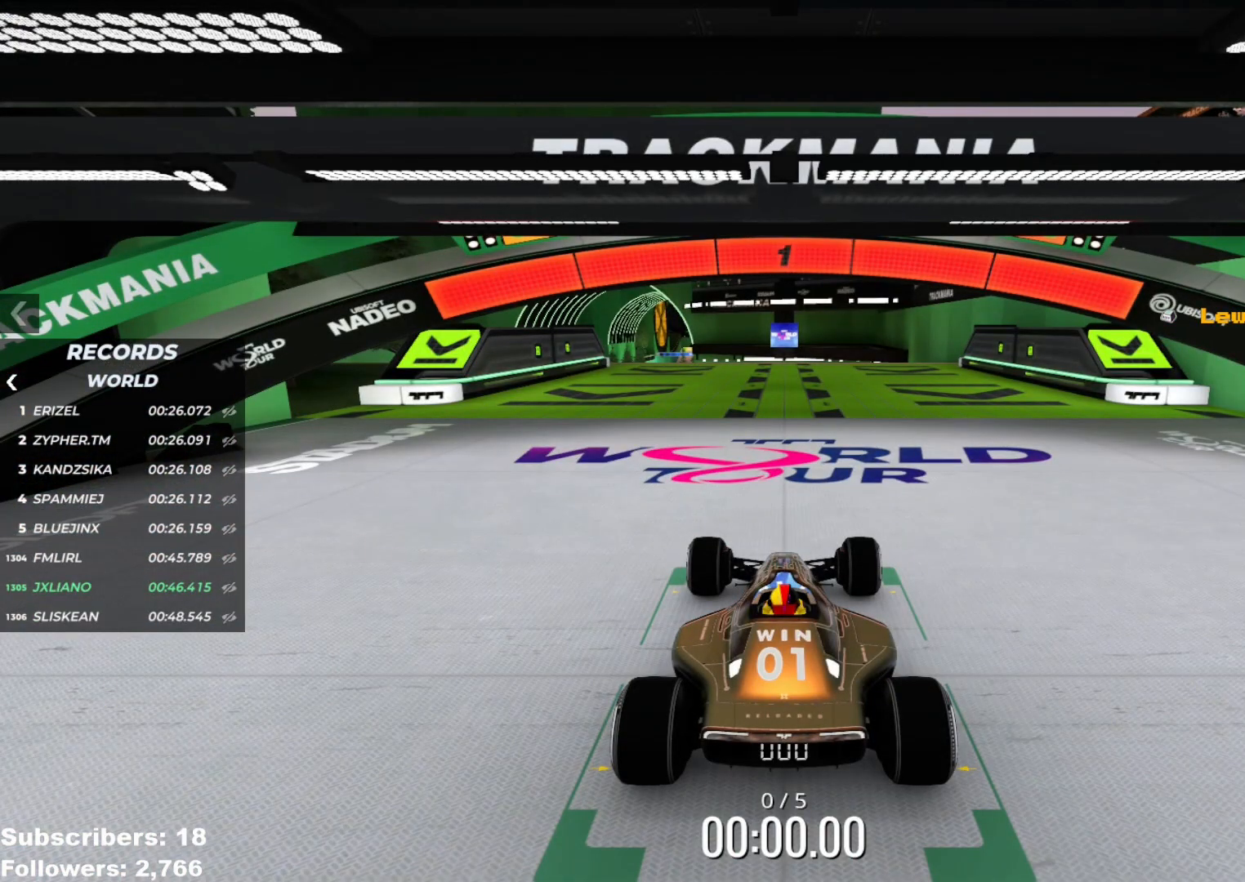
{"keys": ["up"], "events": [[200, "up", "down"]]}
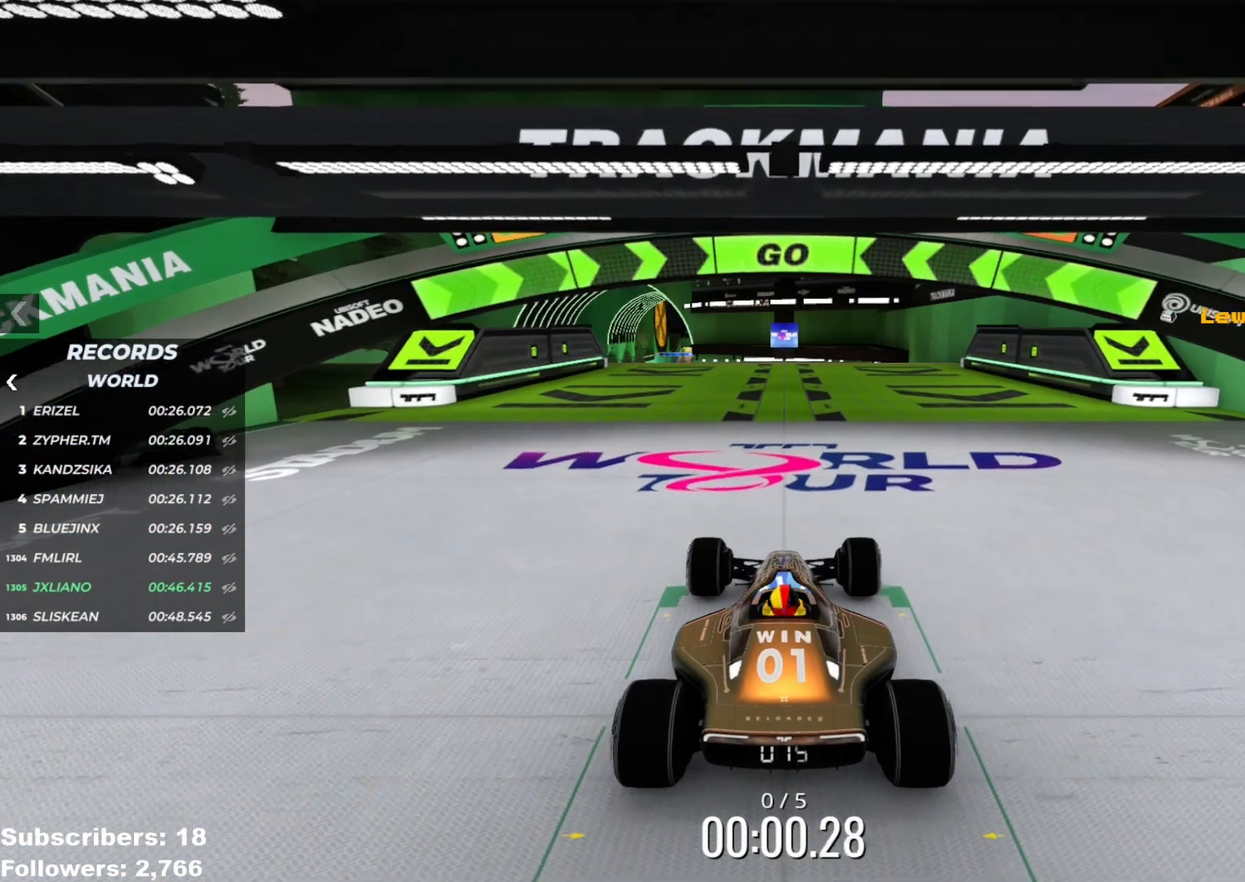
{"keys": ["up"], "events": []}
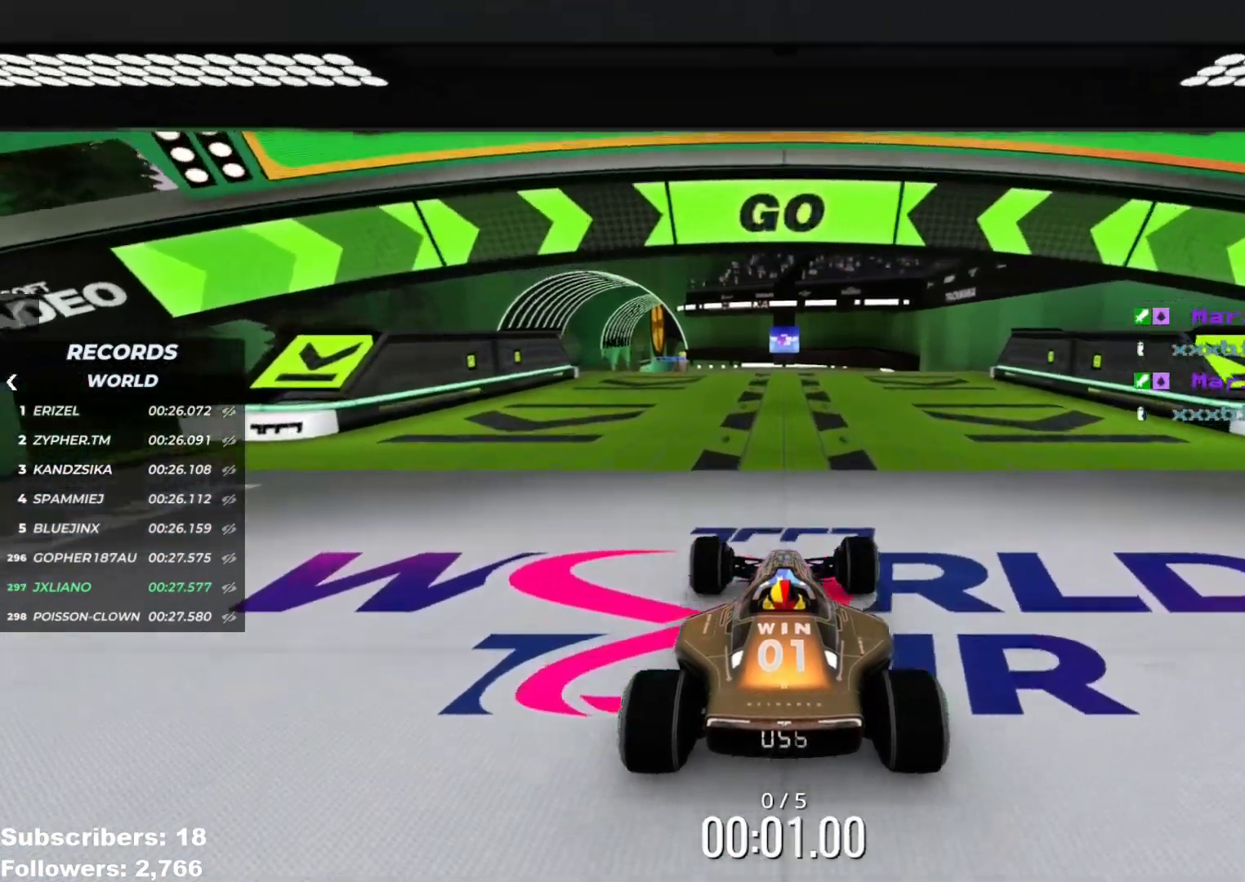
{"keys": ["up"], "events": [[334, "left", "down"], [417, "left", "up"]]}
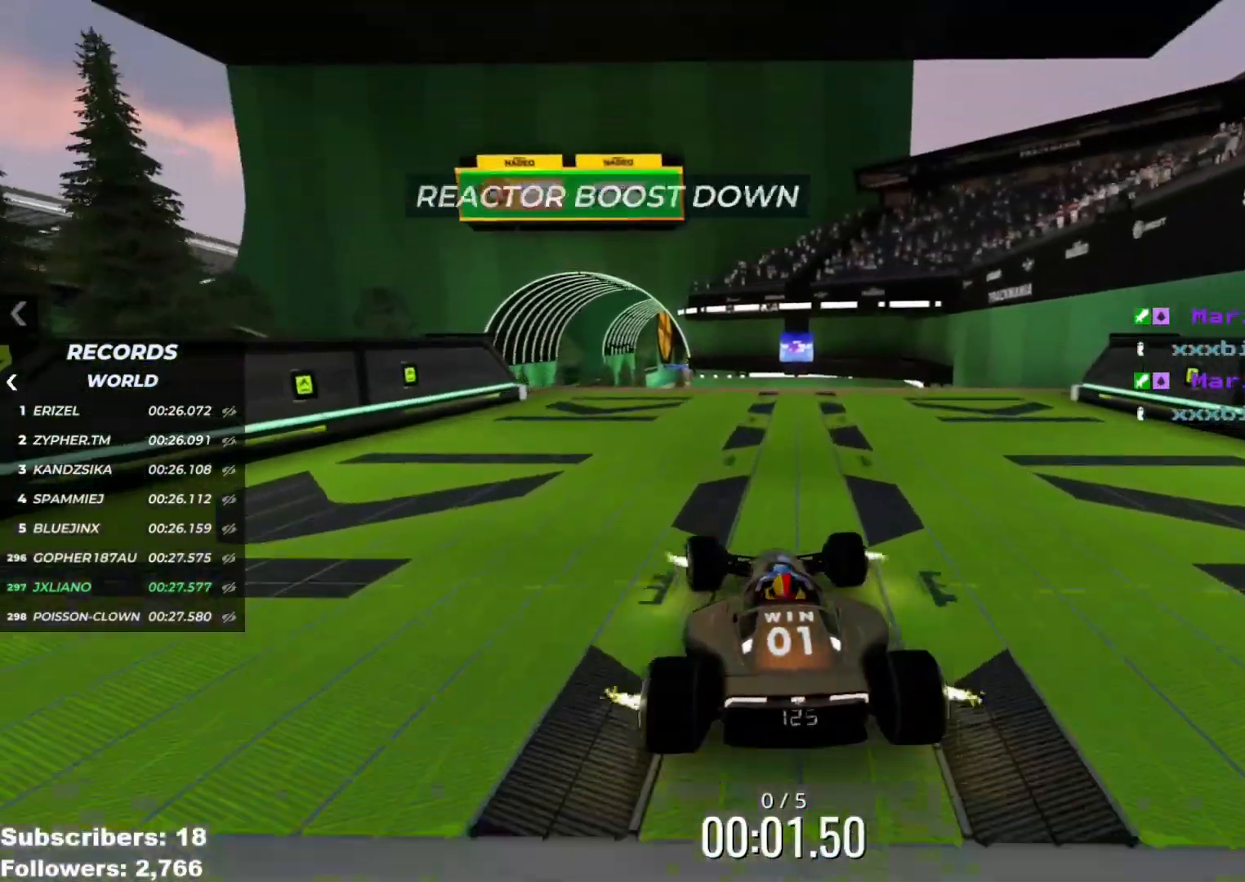
{"keys": ["up"], "events": [[383, "left", "down"], [450, "left", "up"]]}
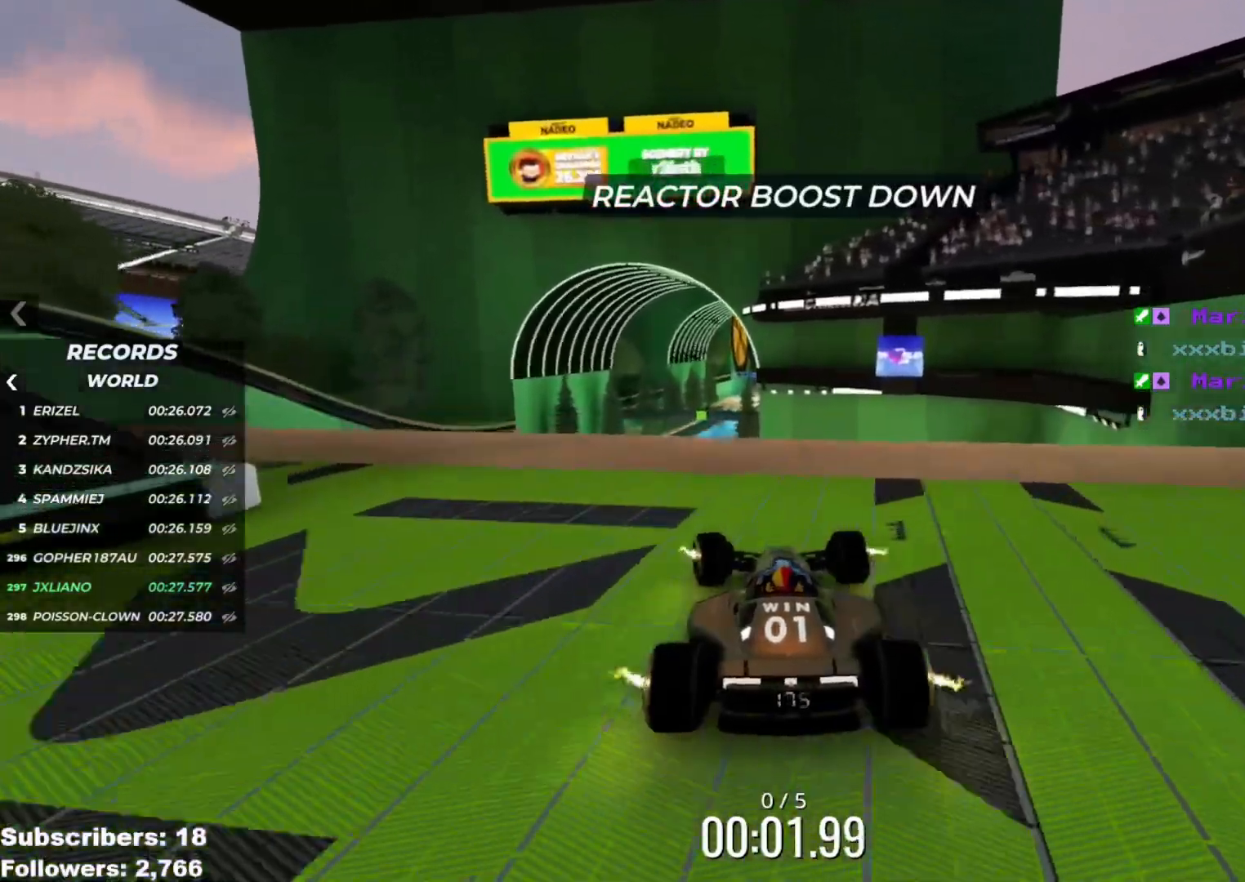
{"keys": ["up"], "events": [[417, "left", "down"], [467, "left", "up"]]}
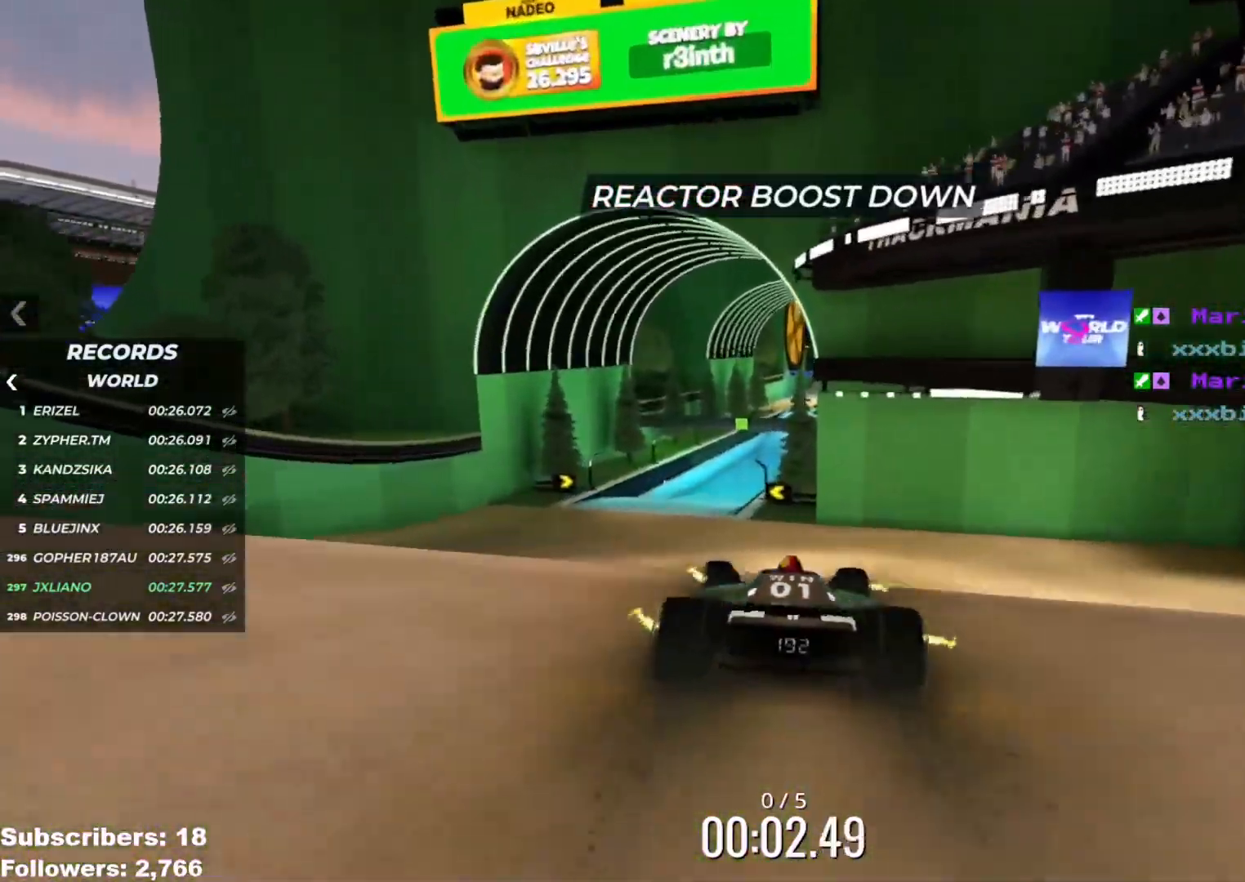
{"keys": ["up"], "events": [[133, "left", "down"], [183, "left", "up"], [417, "left", "down"], [467, "left", "up"]]}
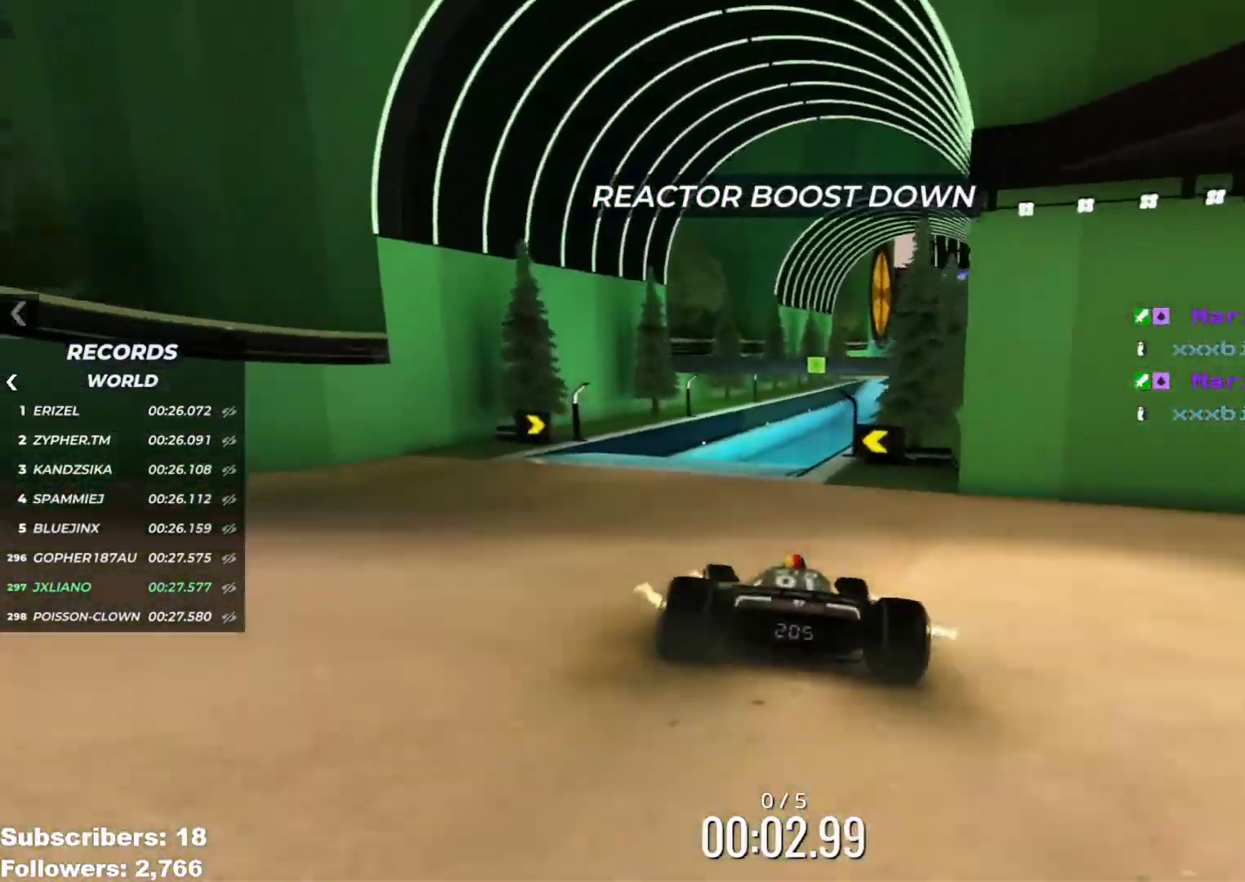
{"keys": ["right"], "events": [[117, "left", "down"], [184, "left", "up"], [250, "left", "down"], [317, "left", "up"], [350, "up", "up"], [367, "right", "down"]]}
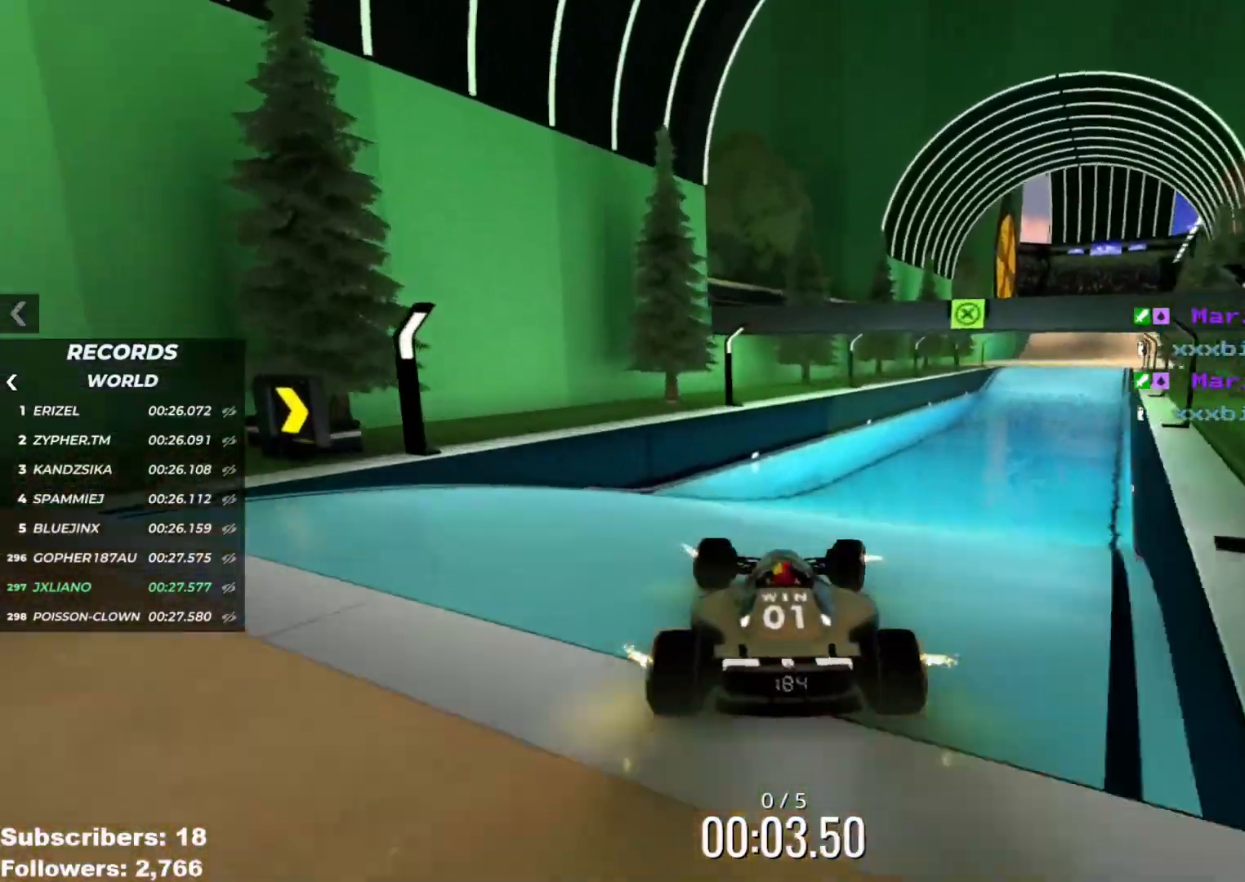
{"keys": ["left", "up"], "events": [[16, "up", "down"], [400, "right", "up"], [483, "left", "down"]]}
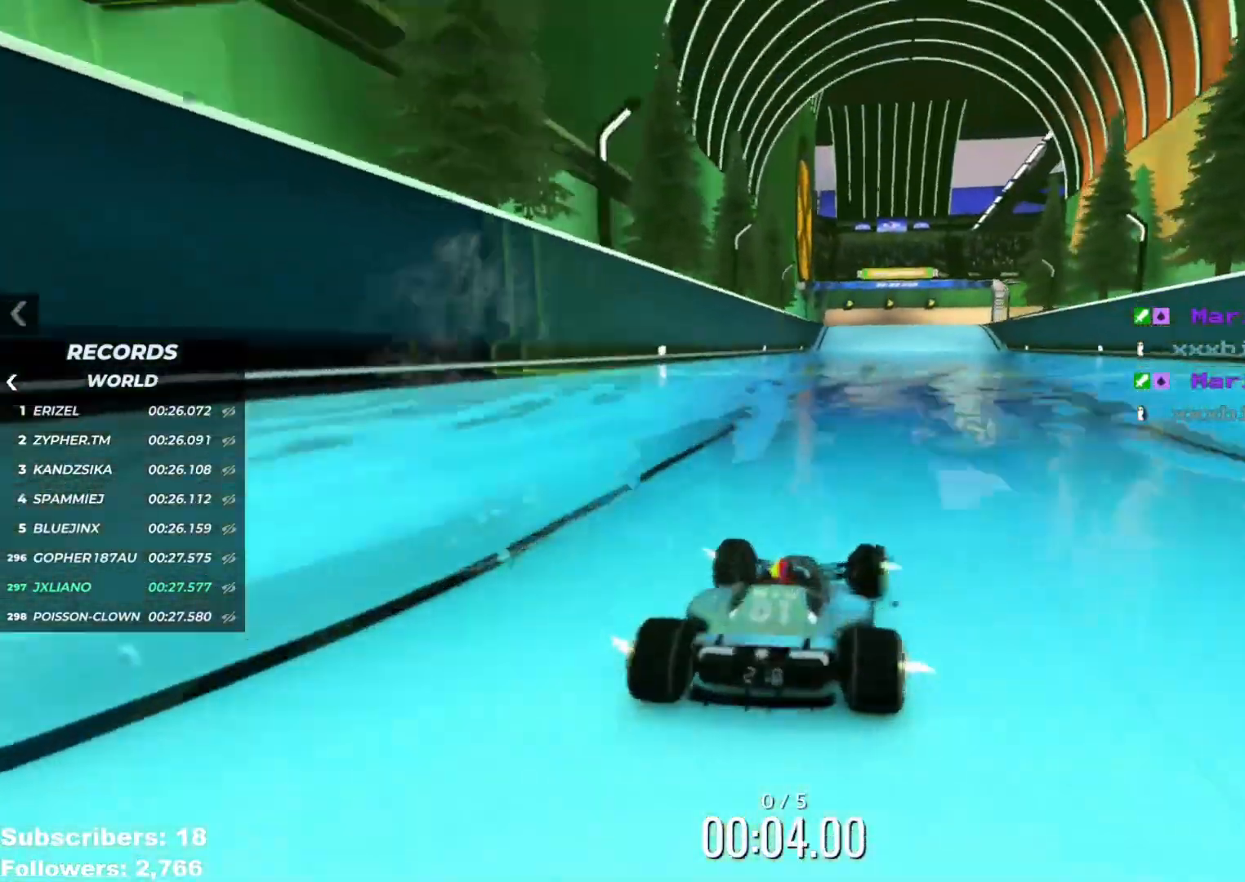
{"keys": ["up"], "events": [[50, "left", "up"], [400, "left", "down"], [451, "left", "up"]]}
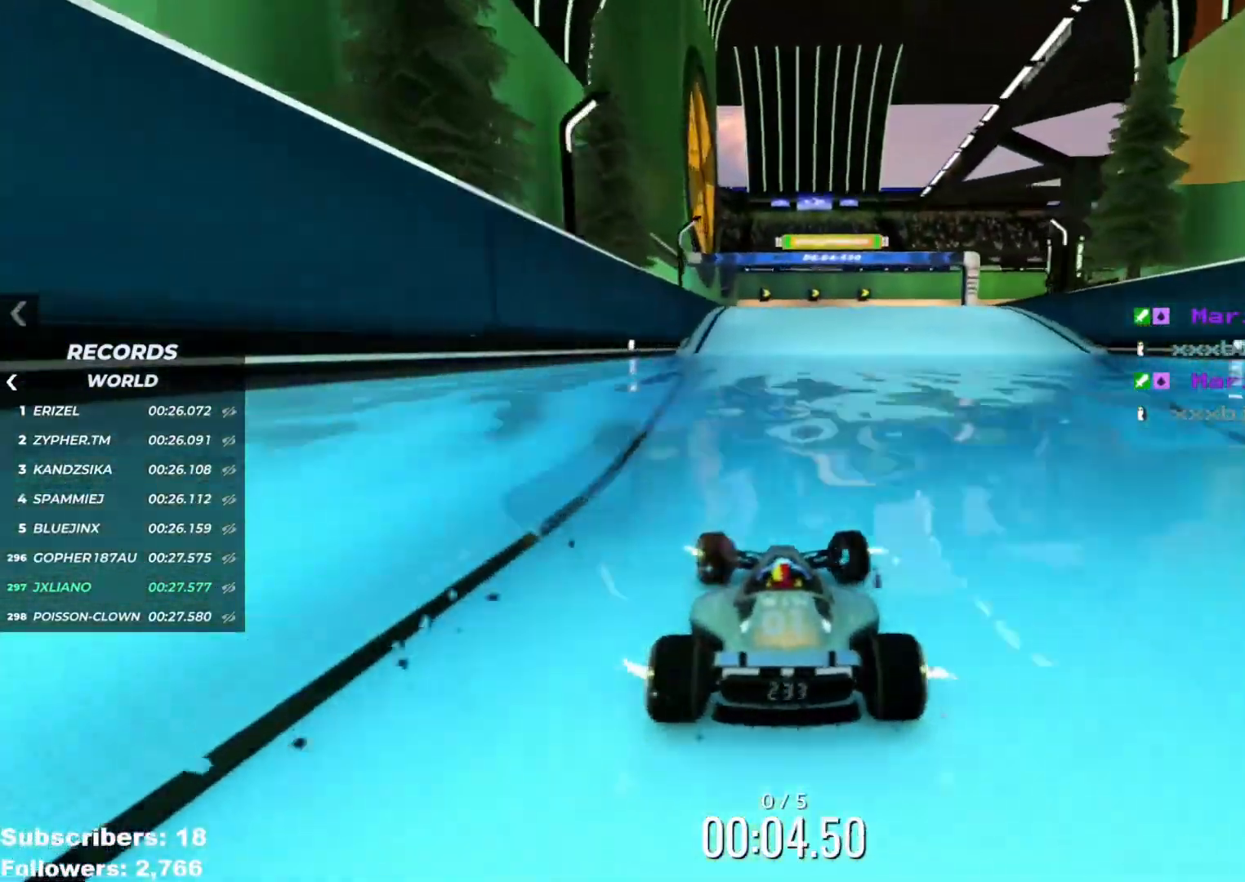
{"keys": ["right", "up"], "events": [[166, "right", "down"]]}
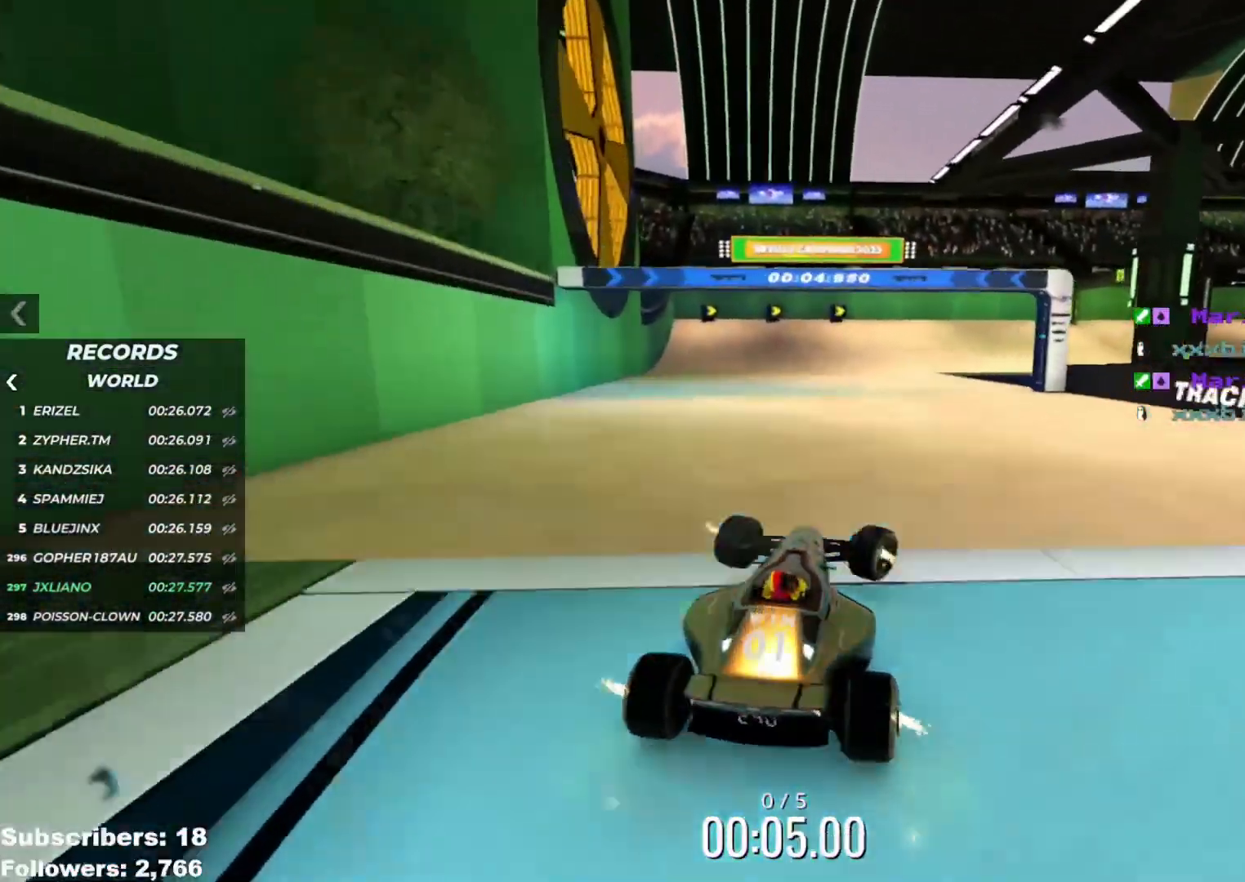
{"keys": ["right", "up"], "events": [[83, "right", "up"], [334, "right", "down"]]}
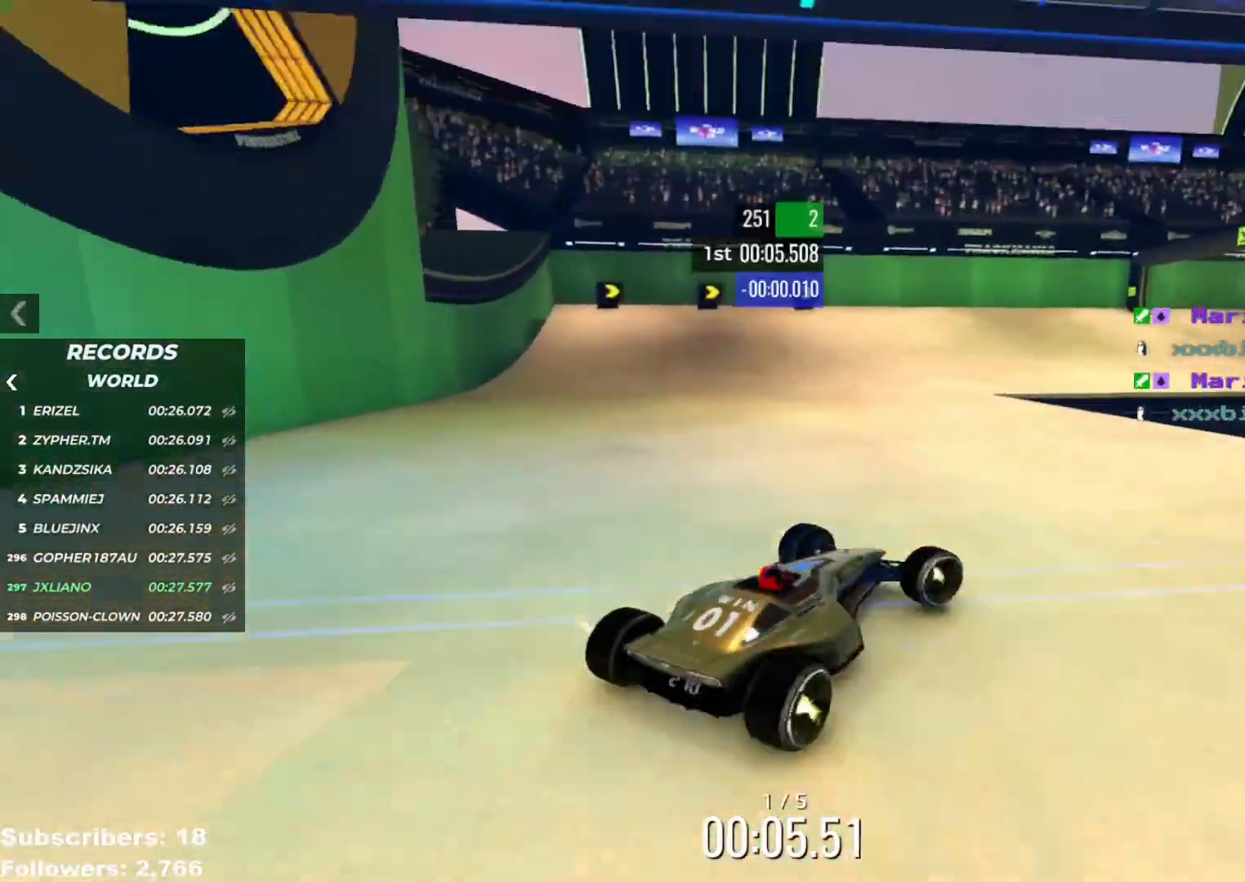
{"keys": ["up"], "events": [[317, "right", "up"], [417, "right", "down"], [467, "right", "up"]]}
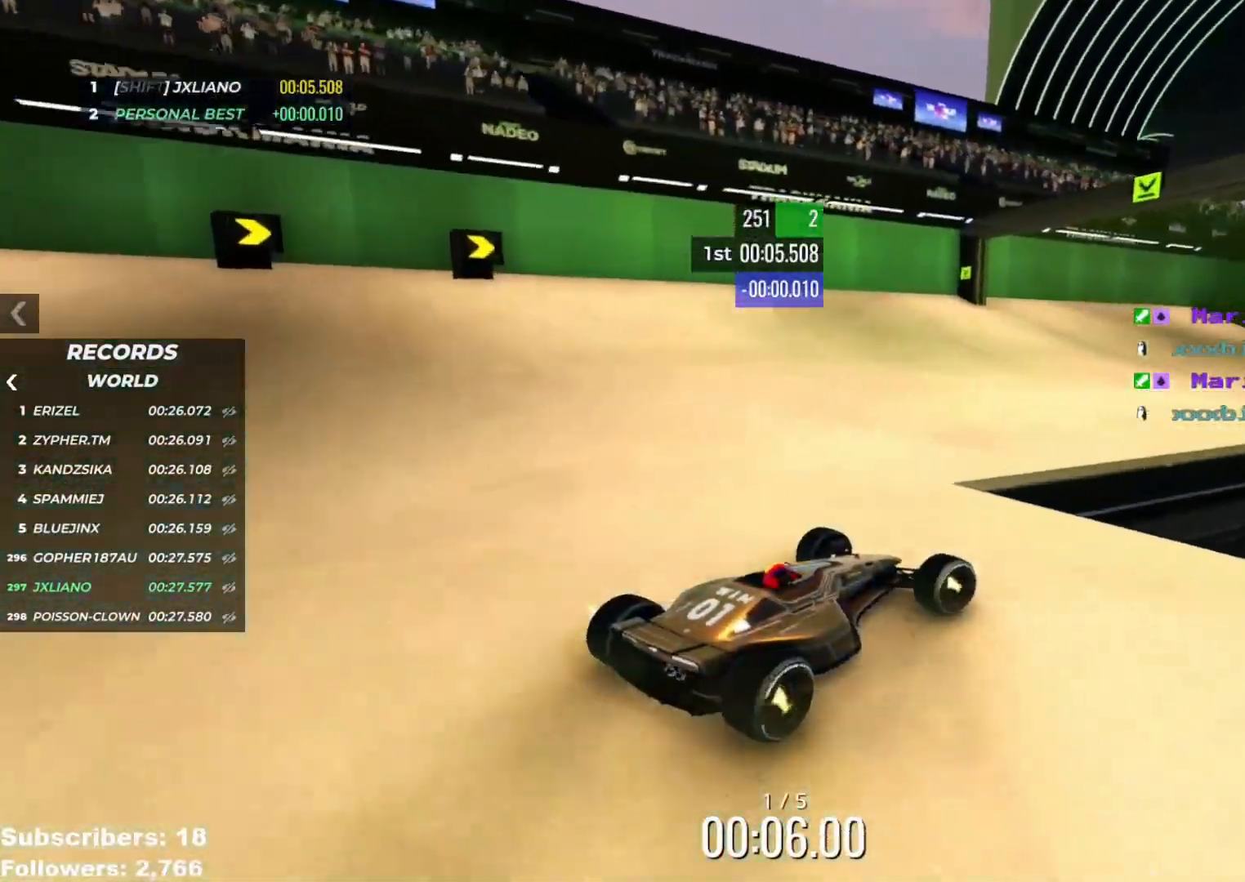
{"keys": ["right", "up"], "events": [[100, "right", "down"], [217, "right", "up"], [317, "right", "down"], [401, "right", "up"], [468, "right", "down"]]}
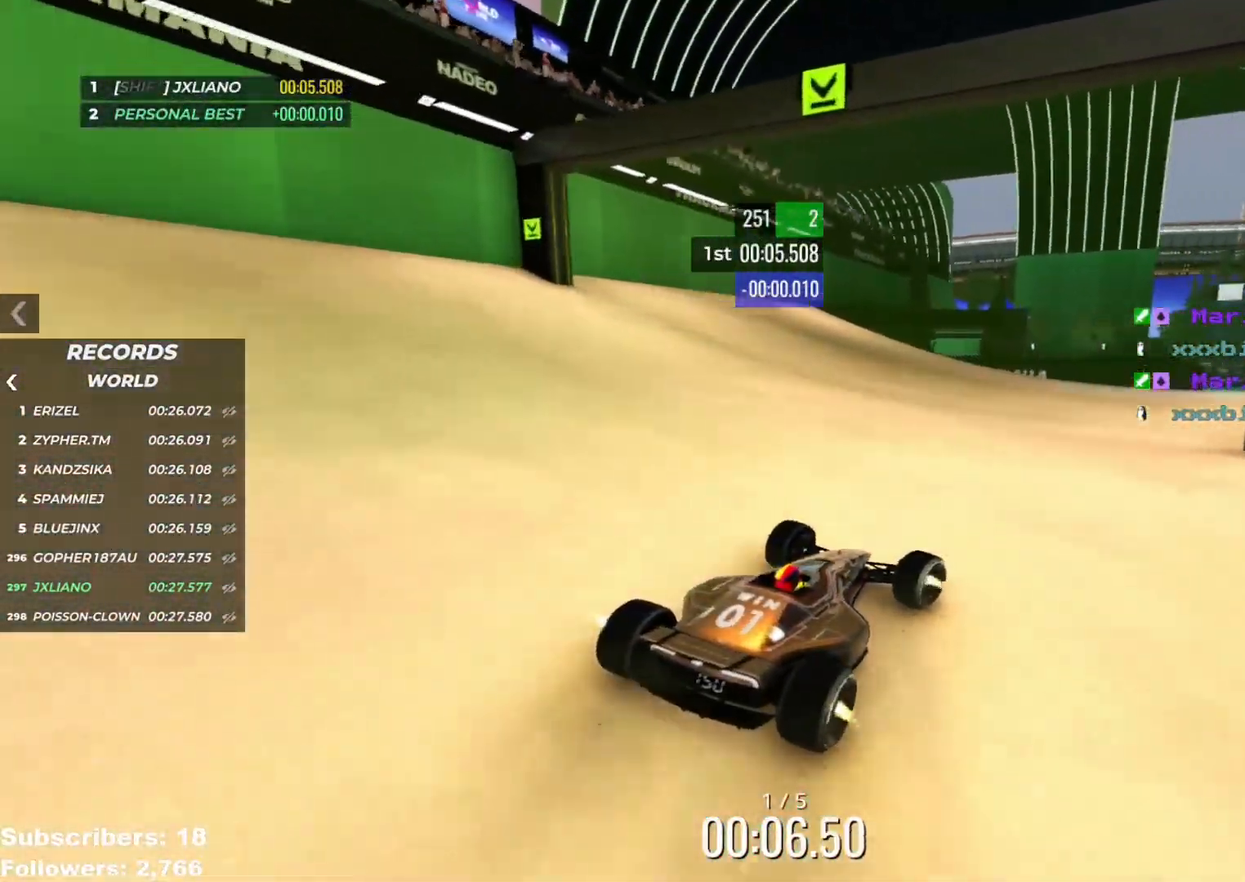
{"keys": ["up"], "events": [[133, "right", "up"], [300, "right", "down"], [384, "right", "up"]]}
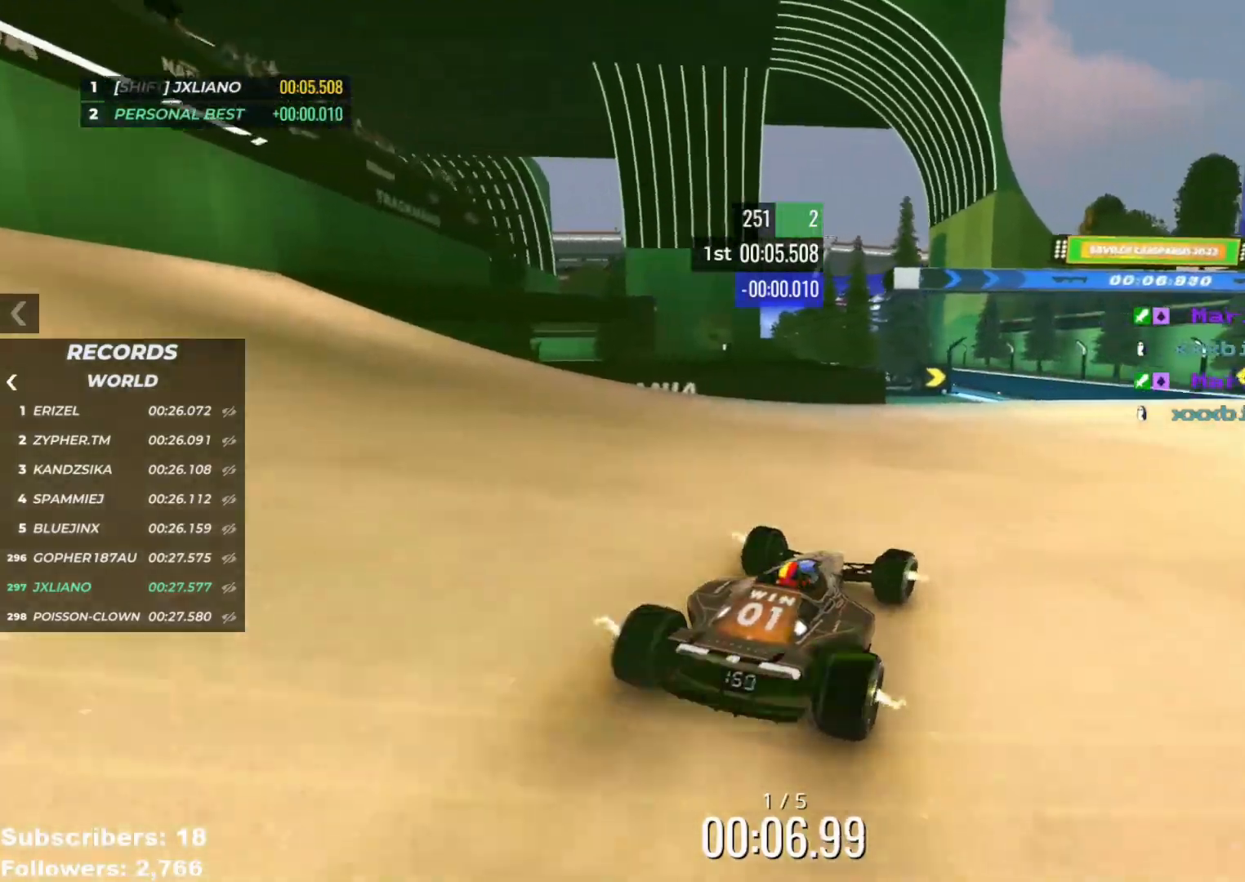
{"keys": ["up"], "events": [[84, "right", "down"], [184, "right", "up"], [334, "right", "down"], [401, "right", "up"]]}
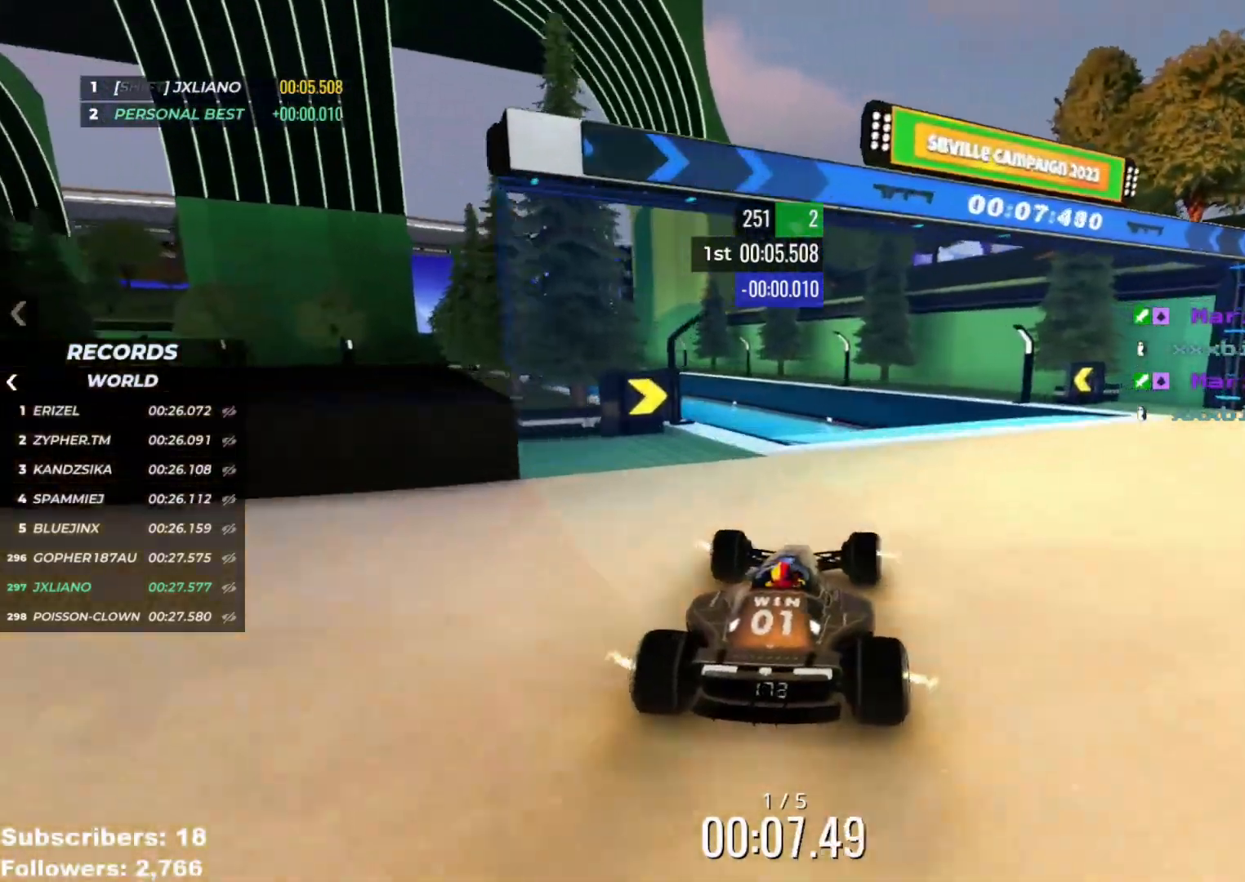
{"keys": ["left", "up"], "events": [[167, "left", "down"], [384, "left", "up"], [434, "left", "down"]]}
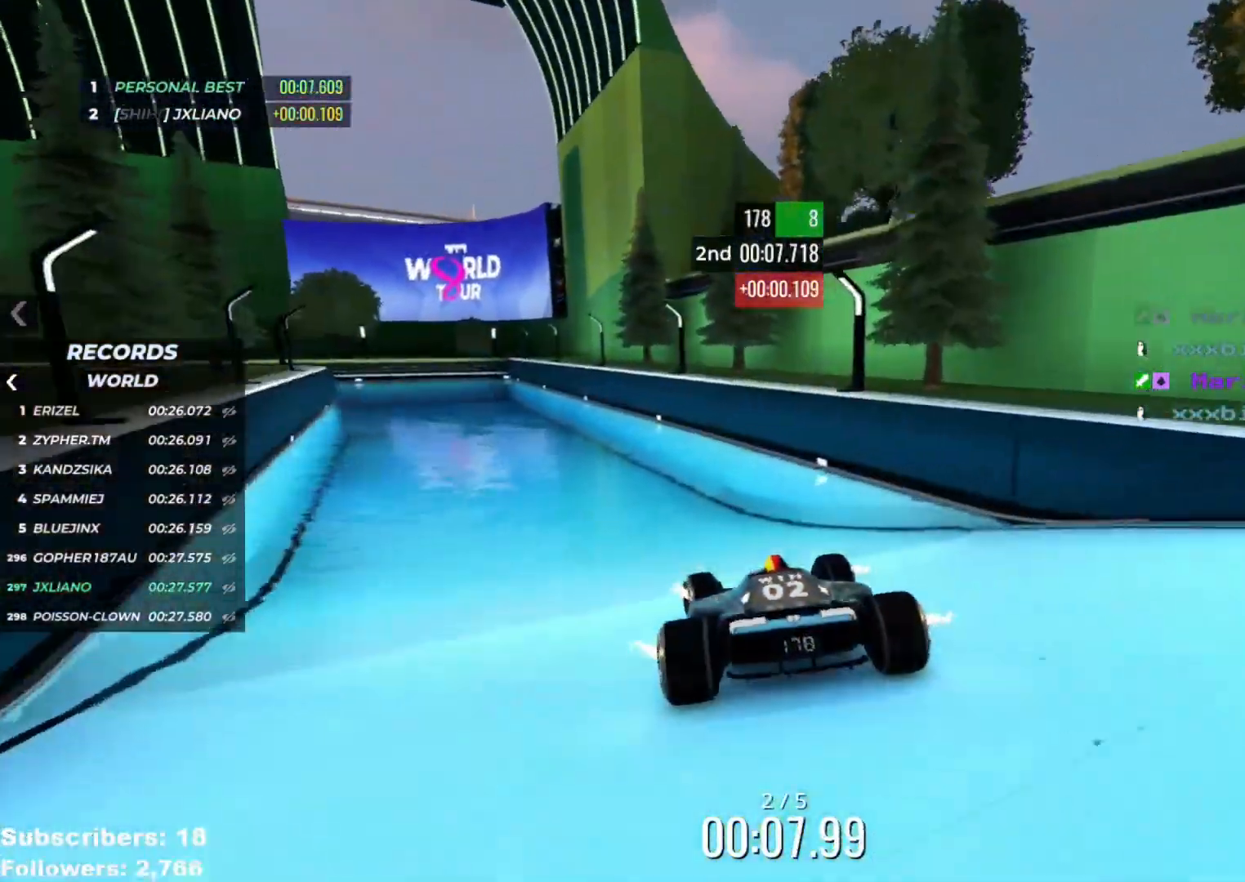
{"keys": ["left"], "events": [[301, "up", "up"]]}
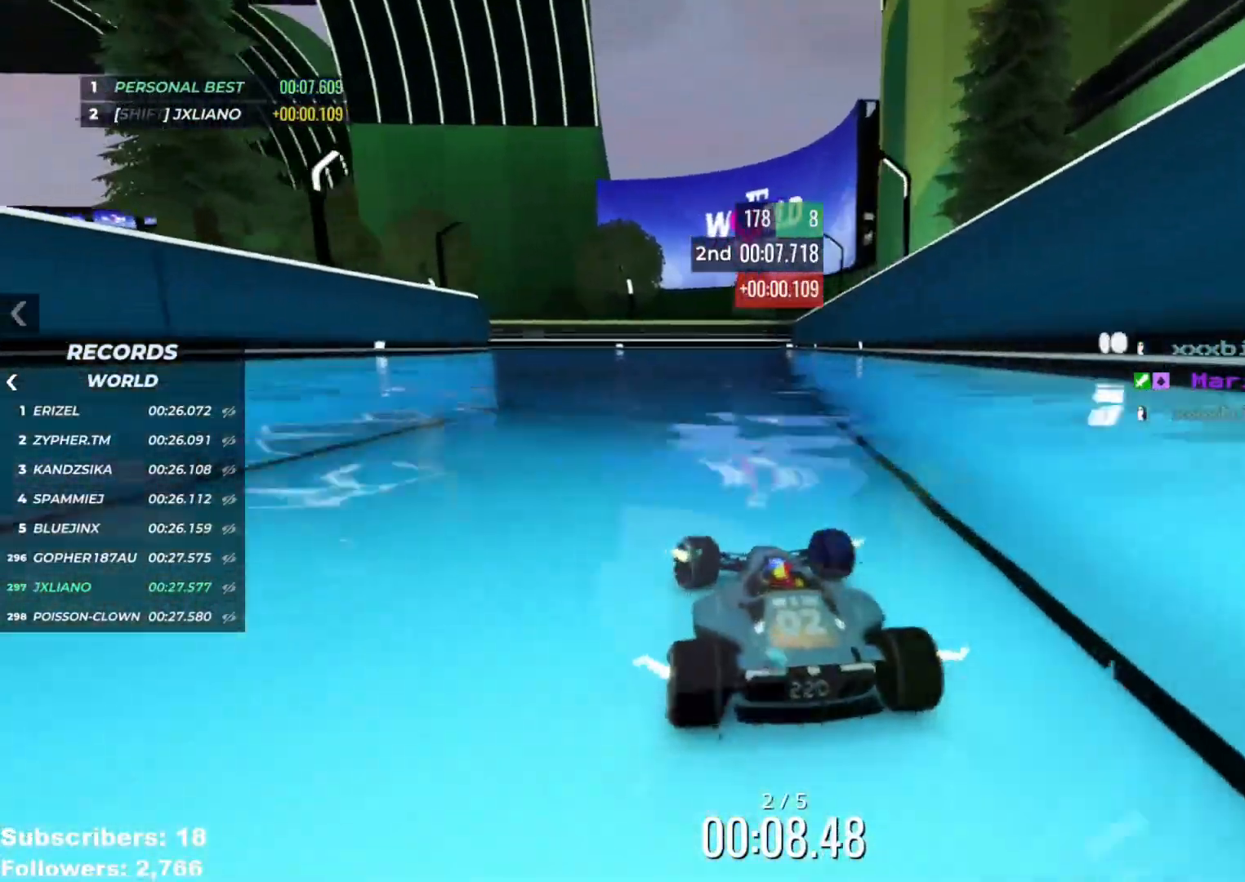
{"keys": ["left", "up"], "events": [[167, "up", "down"]]}
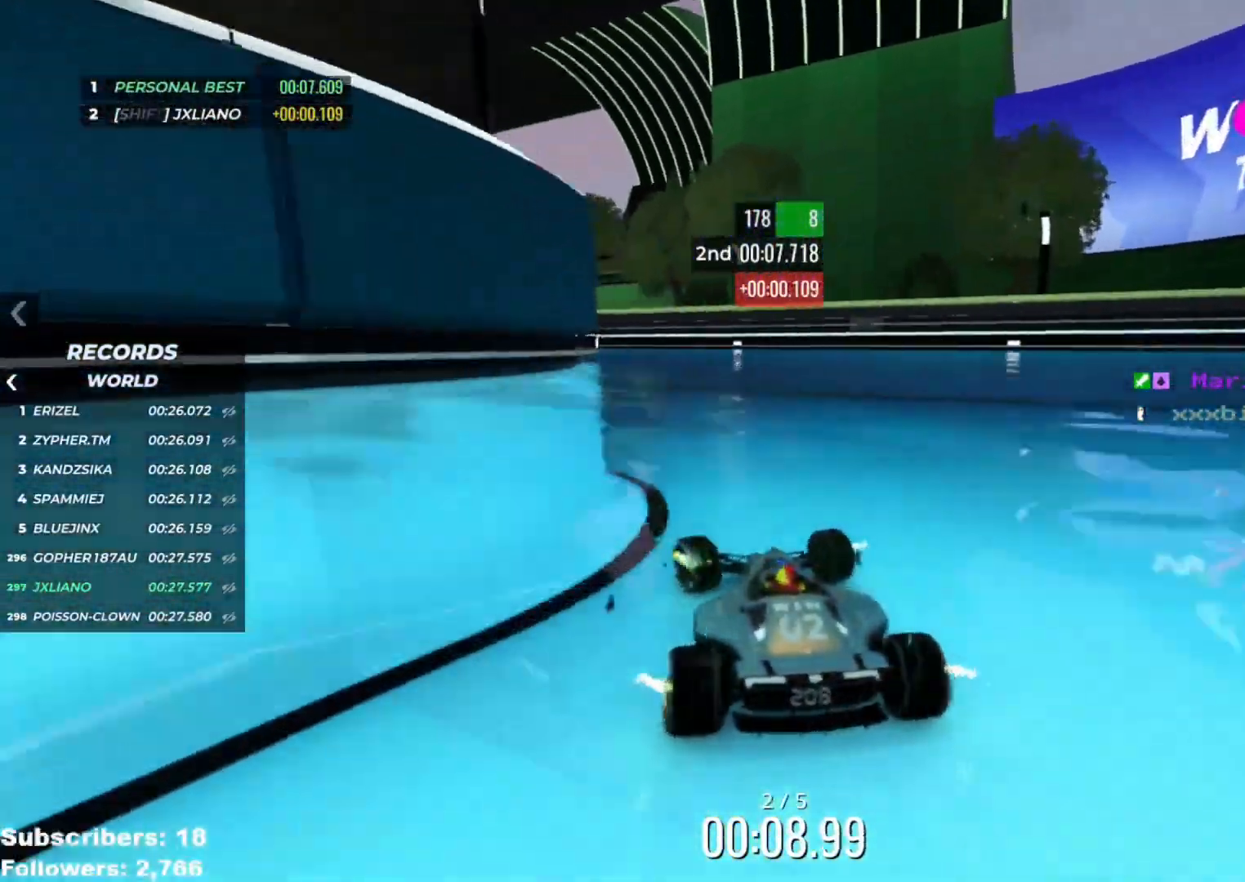
{"keys": ["up"], "events": [[451, "left", "up"]]}
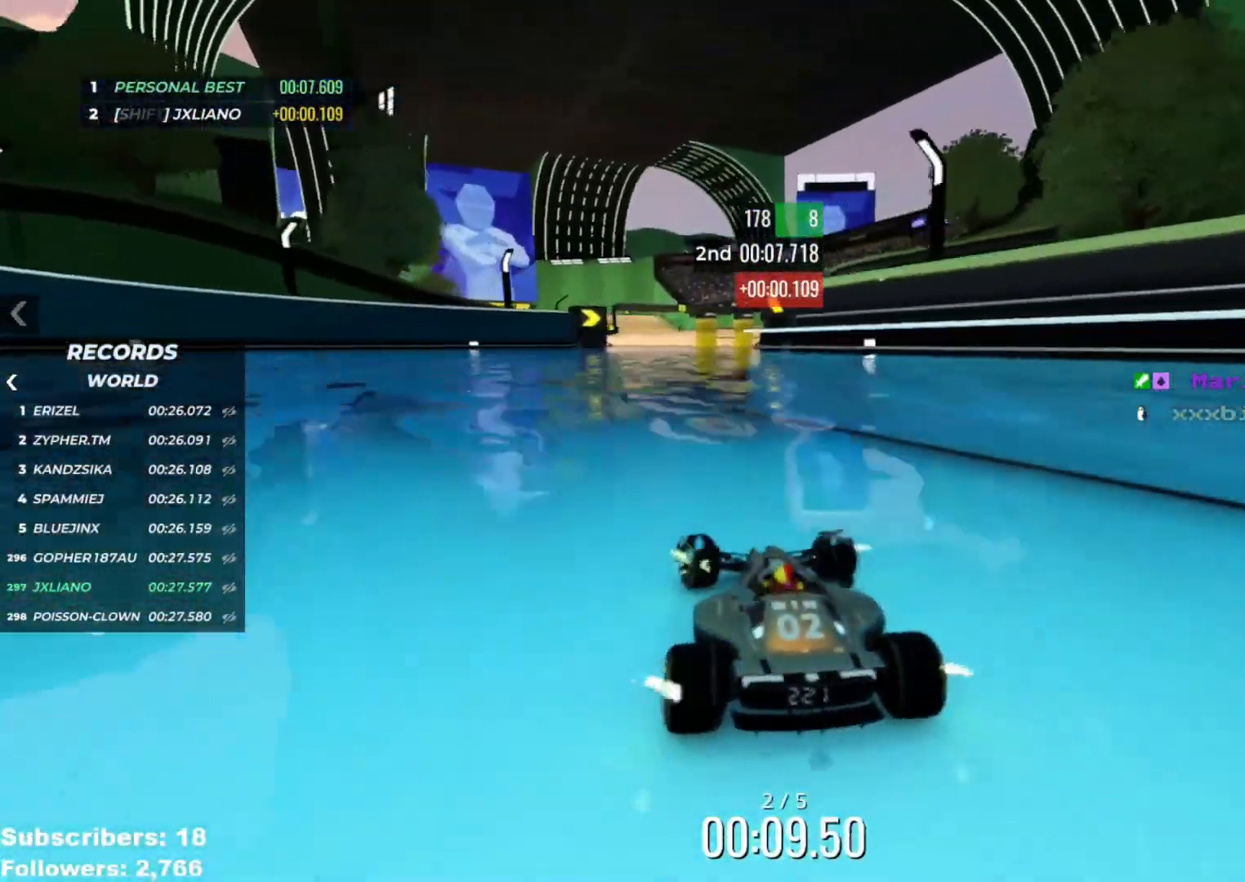
{"keys": ["up"], "events": [[217, "right", "down"], [267, "right", "up"]]}
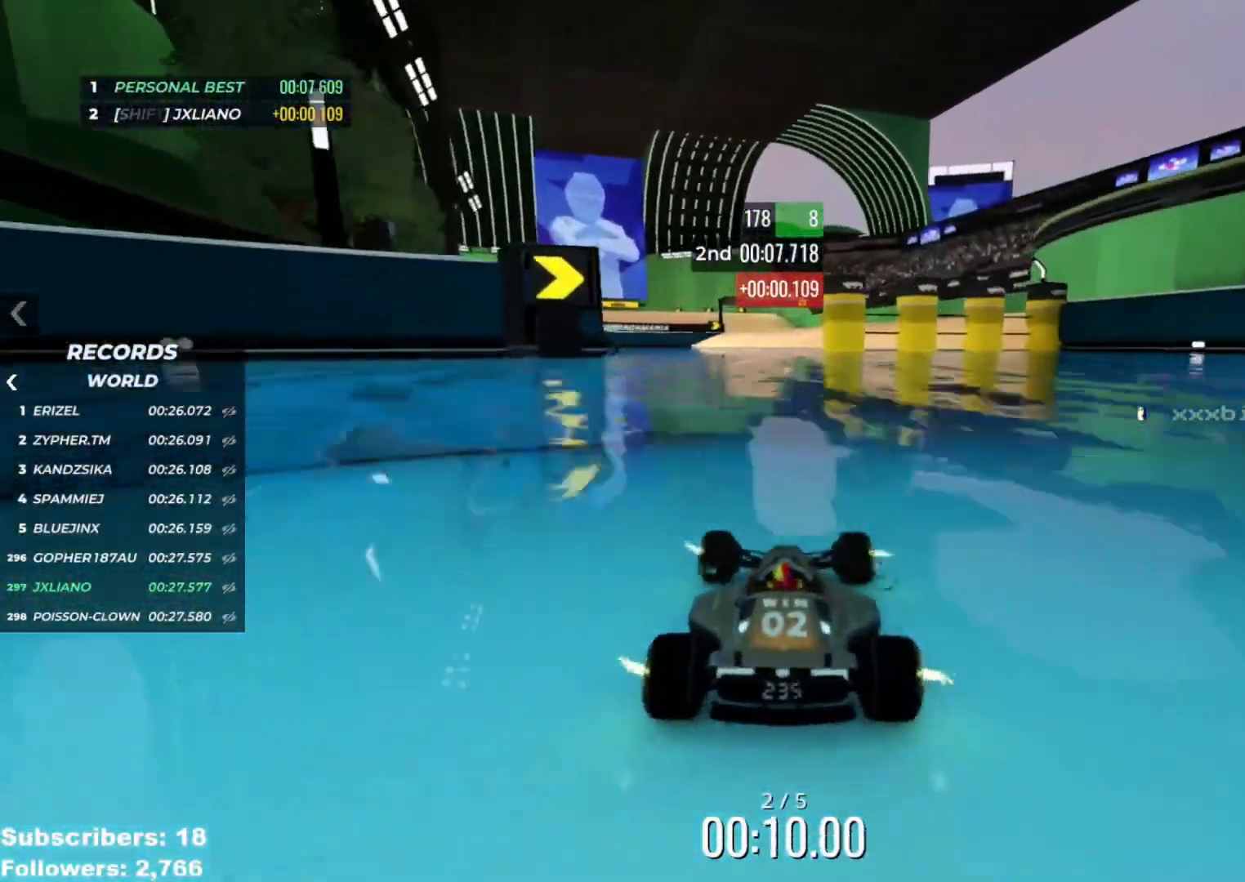
{"keys": ["up"], "events": [[367, "right", "down"], [501, "right", "up"]]}
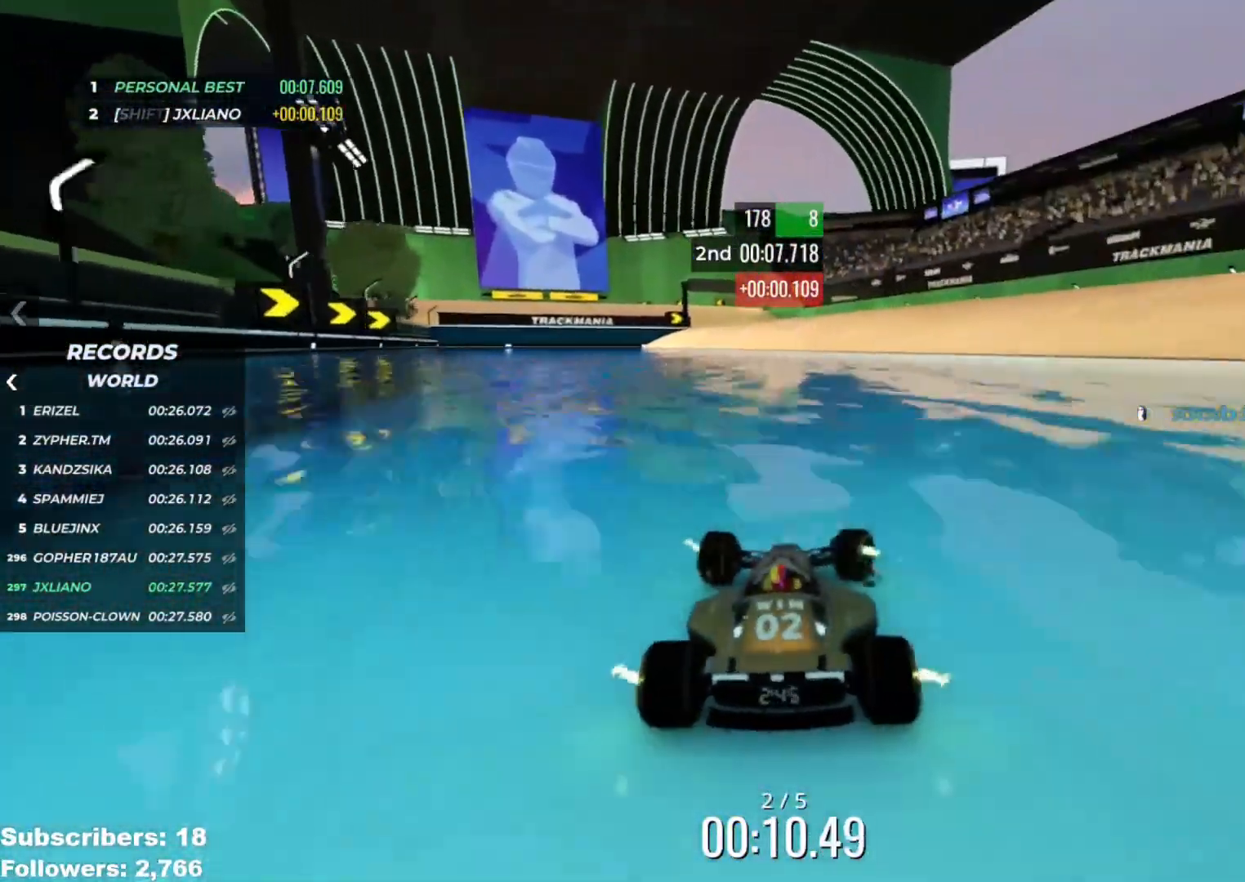
{"keys": ["left", "up"], "events": [[384, "left", "down"]]}
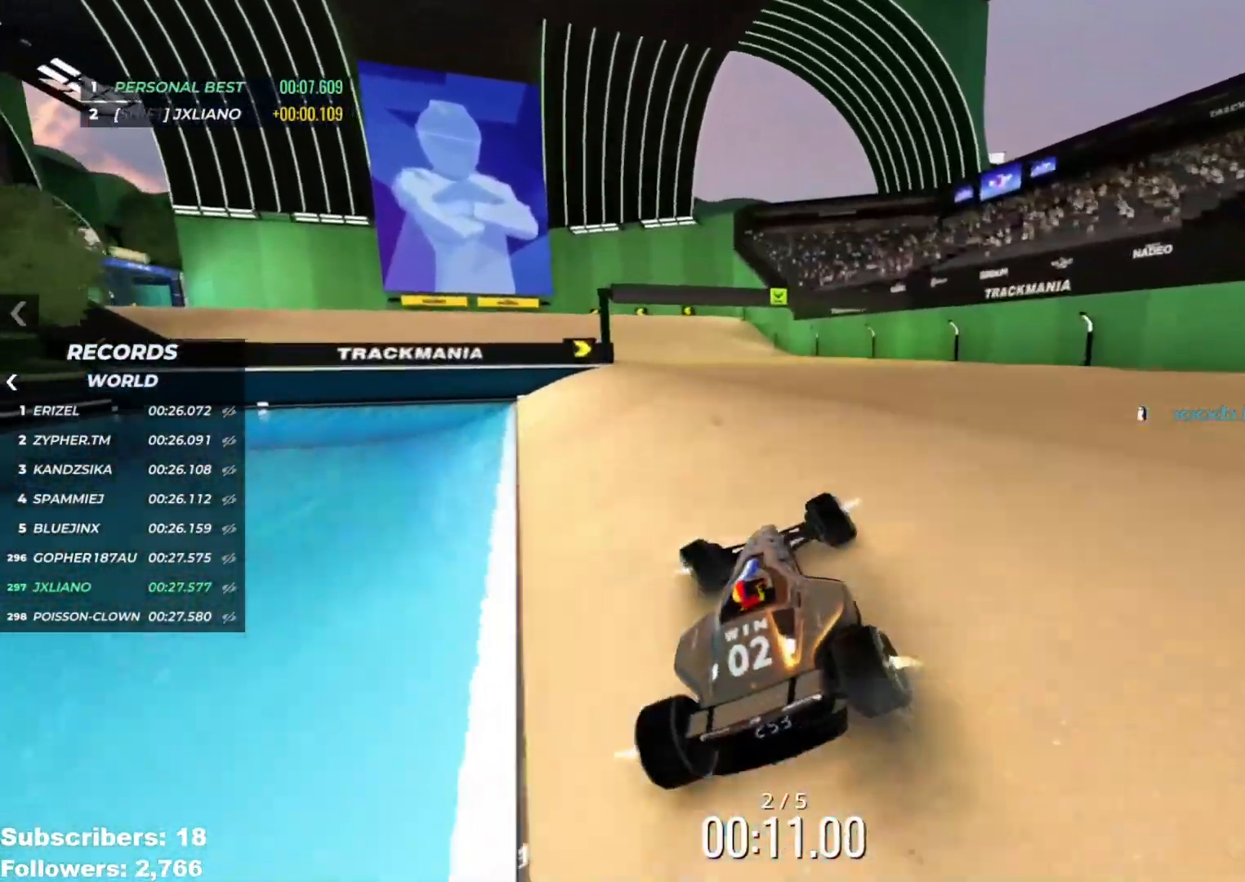
{"keys": ["left", "up"], "events": [[167, "left", "up"], [234, "left", "down"]]}
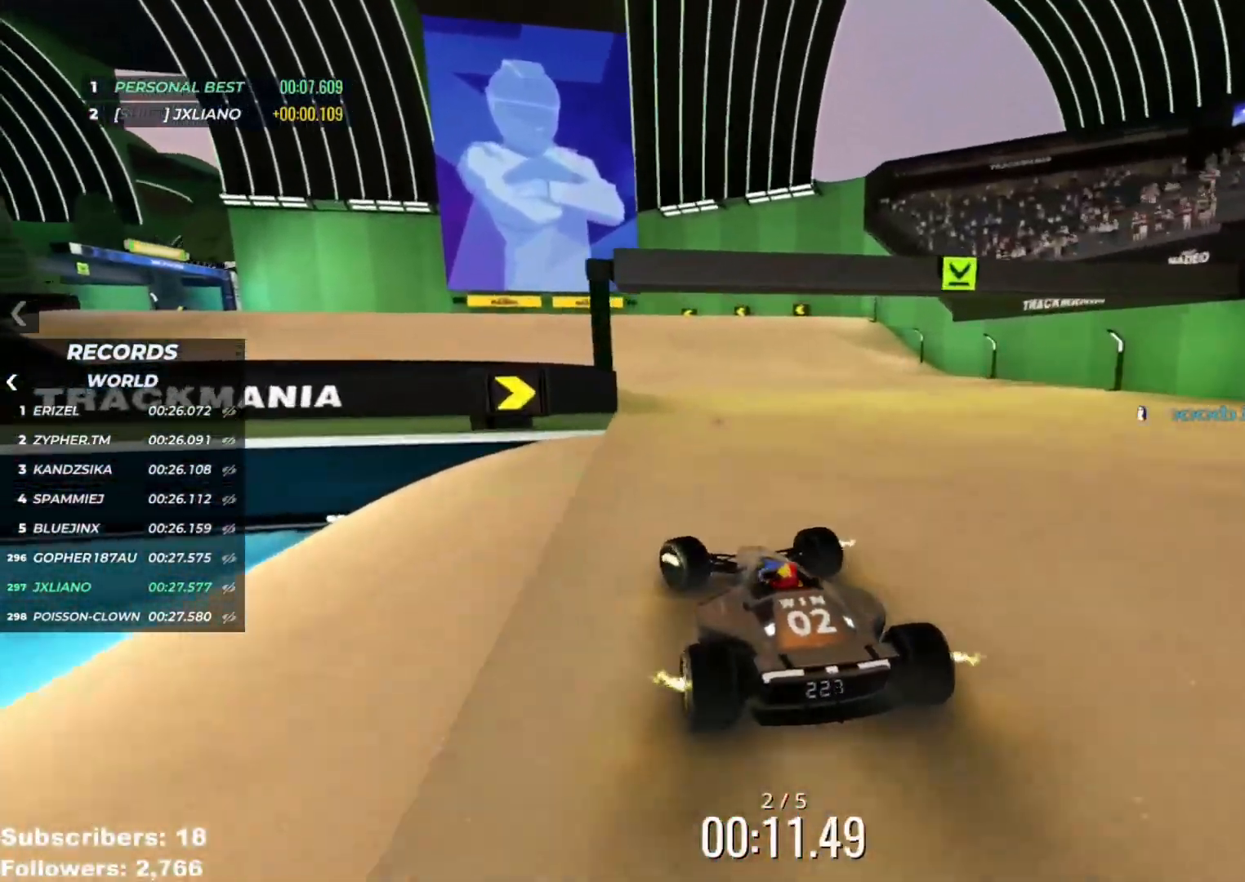
{"keys": ["up"], "events": [[267, "left", "up"], [367, "left", "down"], [450, "left", "up"]]}
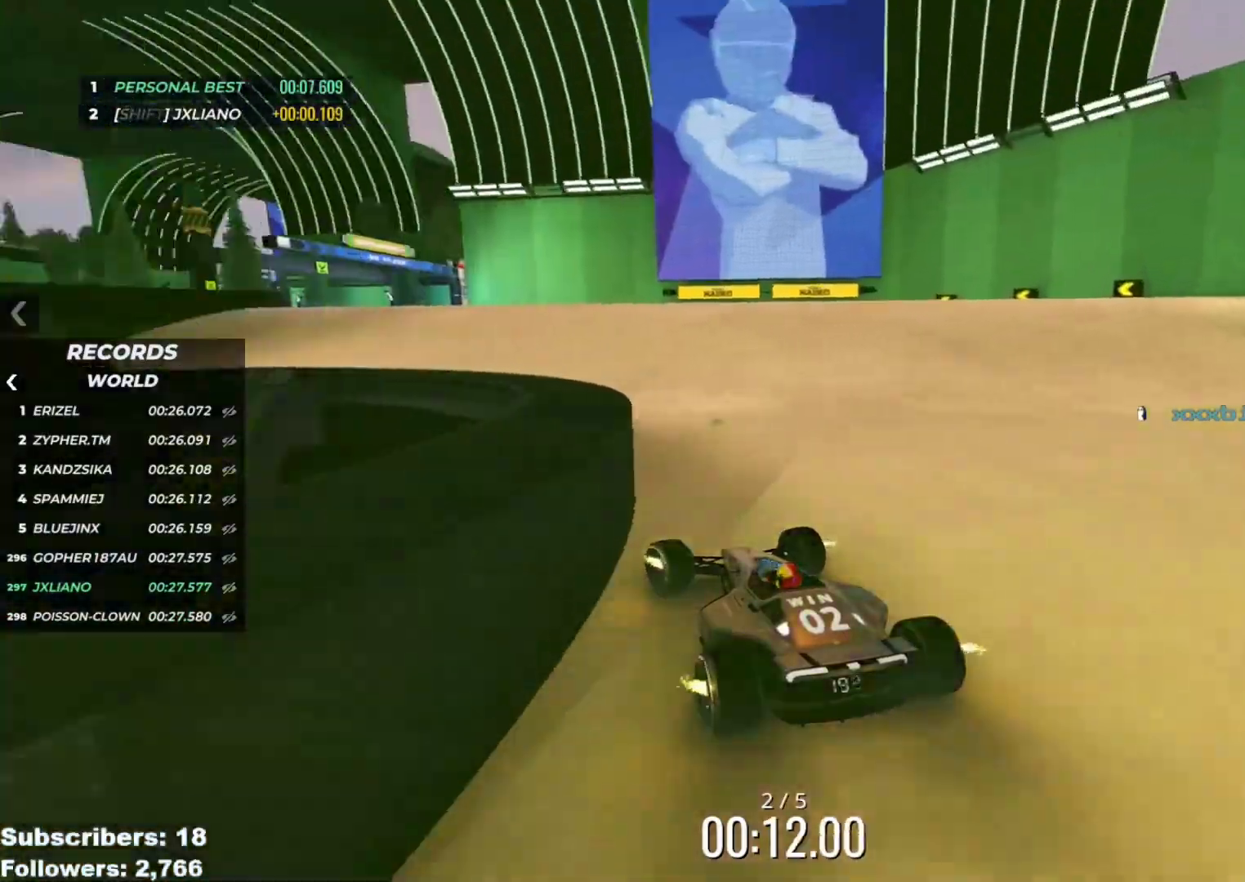
{"keys": ["up"], "events": [[50, "left", "down"], [134, "left", "up"]]}
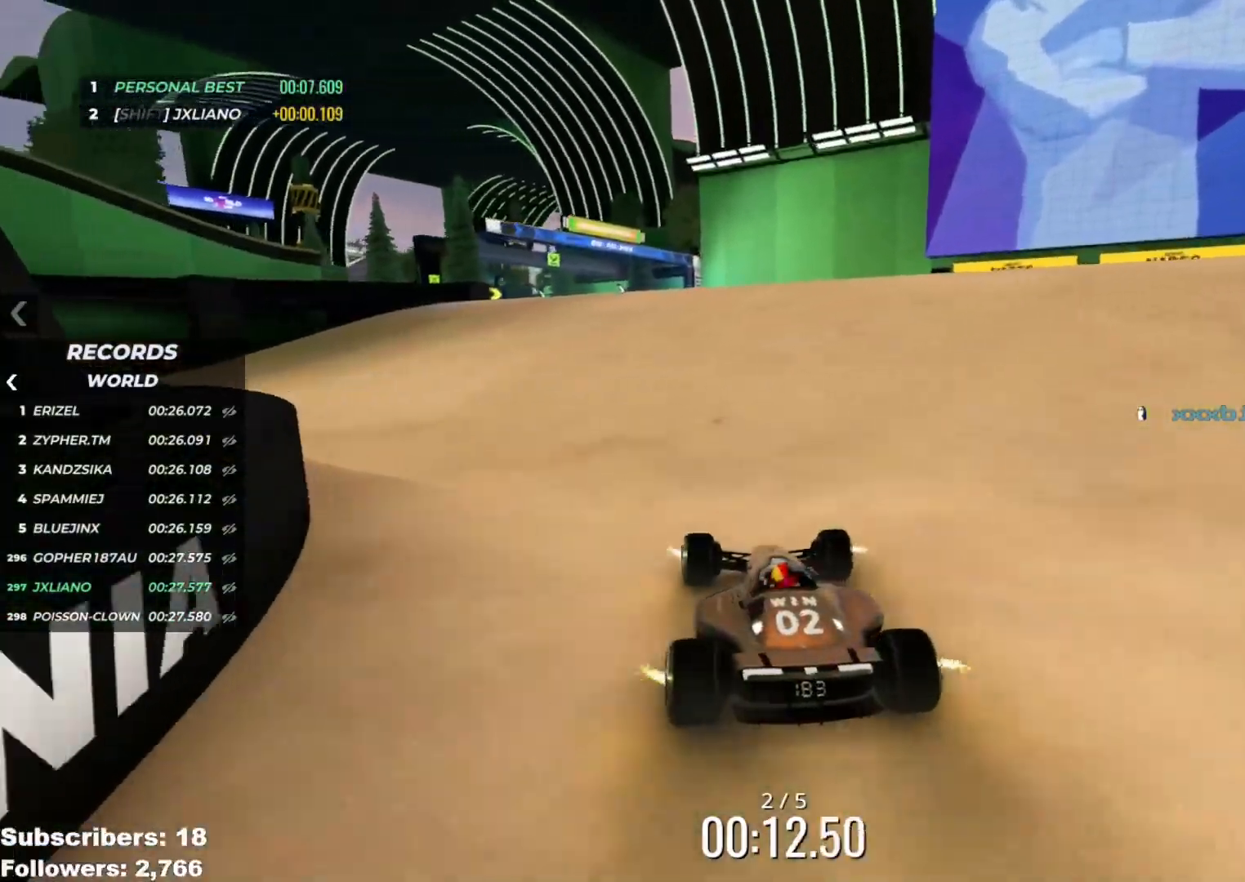
{"keys": ["left", "up"], "events": [[133, "left", "down"], [233, "left", "up"], [450, "left", "down"]]}
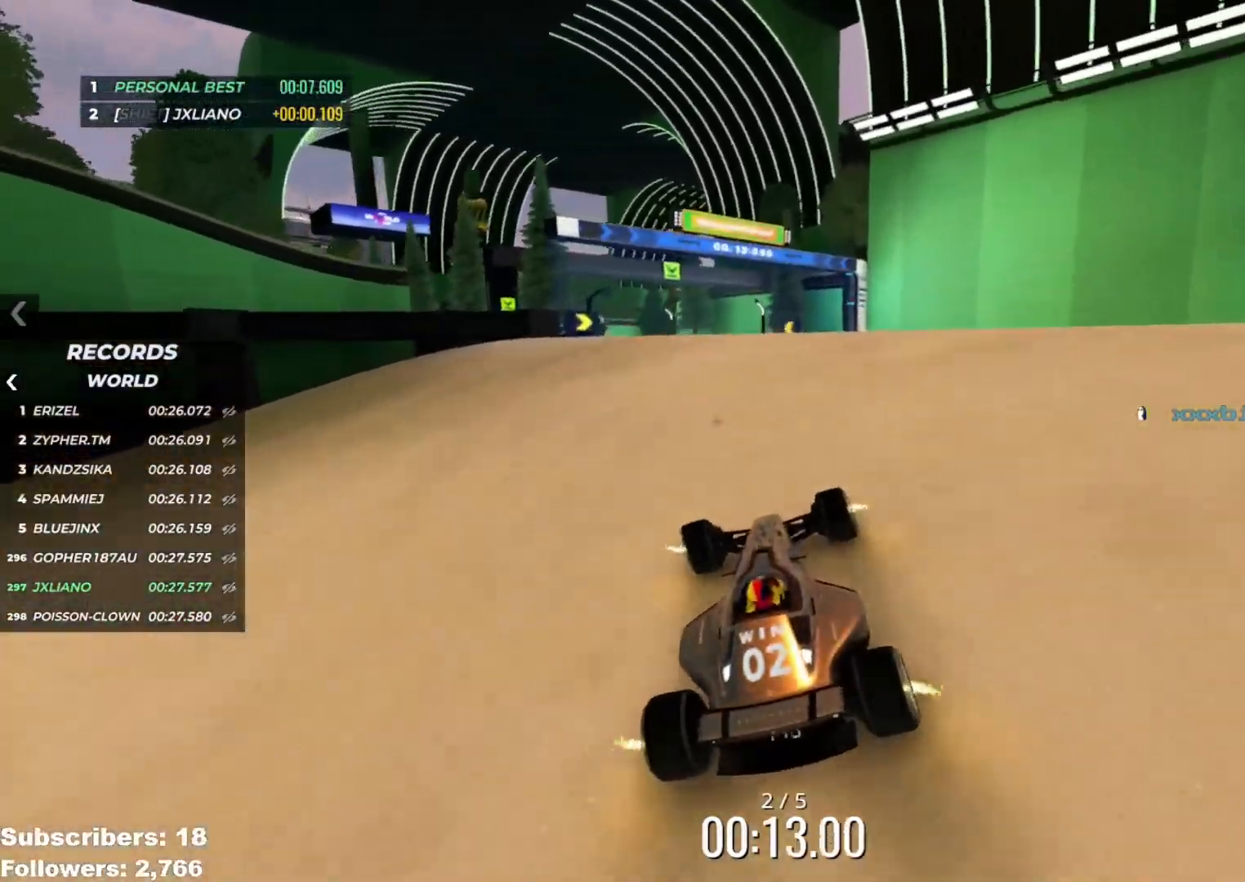
{"keys": ["left", "up"], "events": [[34, "left", "up"], [184, "left", "down"], [217, "left", "up"], [417, "left", "down"]]}
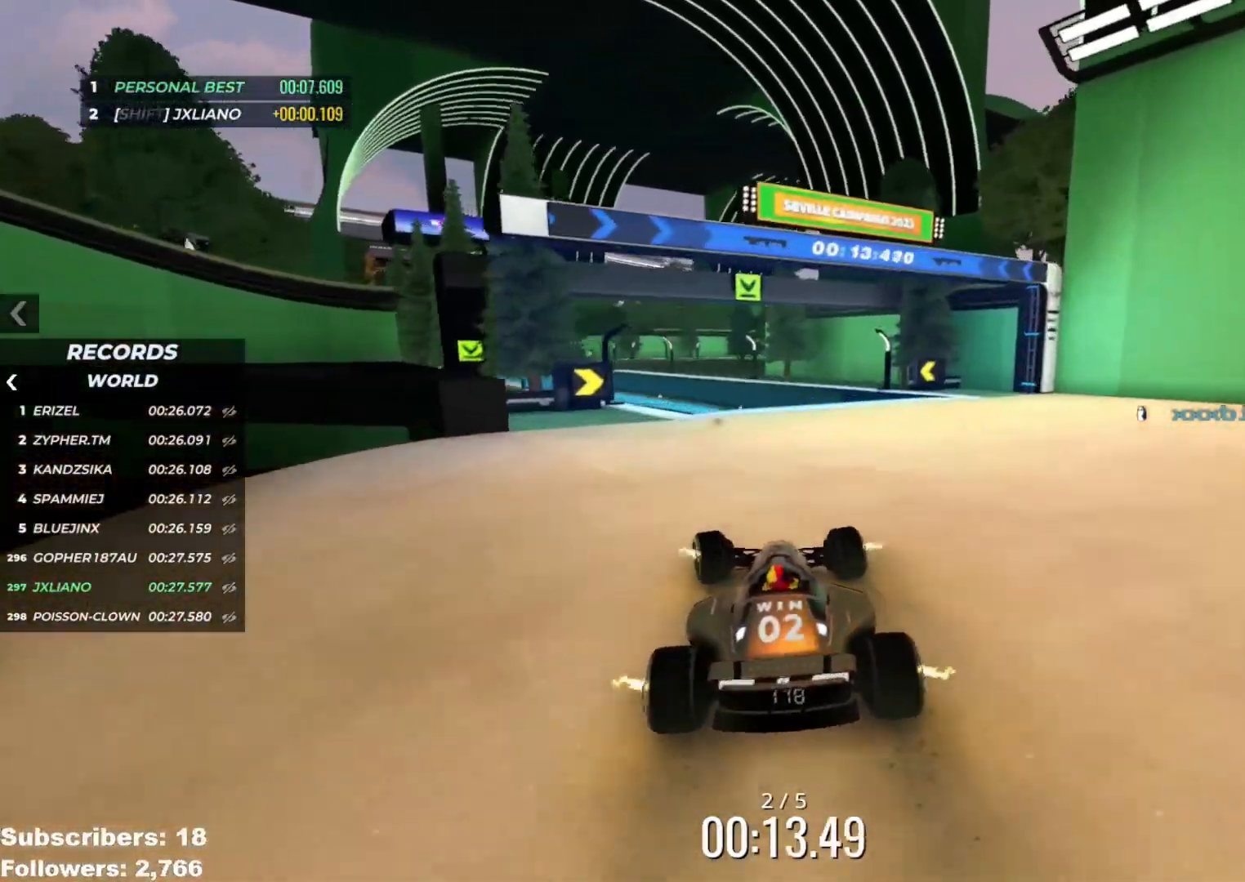
{"keys": ["left", "up"], "events": [[17, "left", "up"], [67, "left", "down"], [167, "left", "up"], [233, "left", "down"], [283, "left", "up"], [334, "up", "up"], [450, "up", "down"], [484, "left", "down"]]}